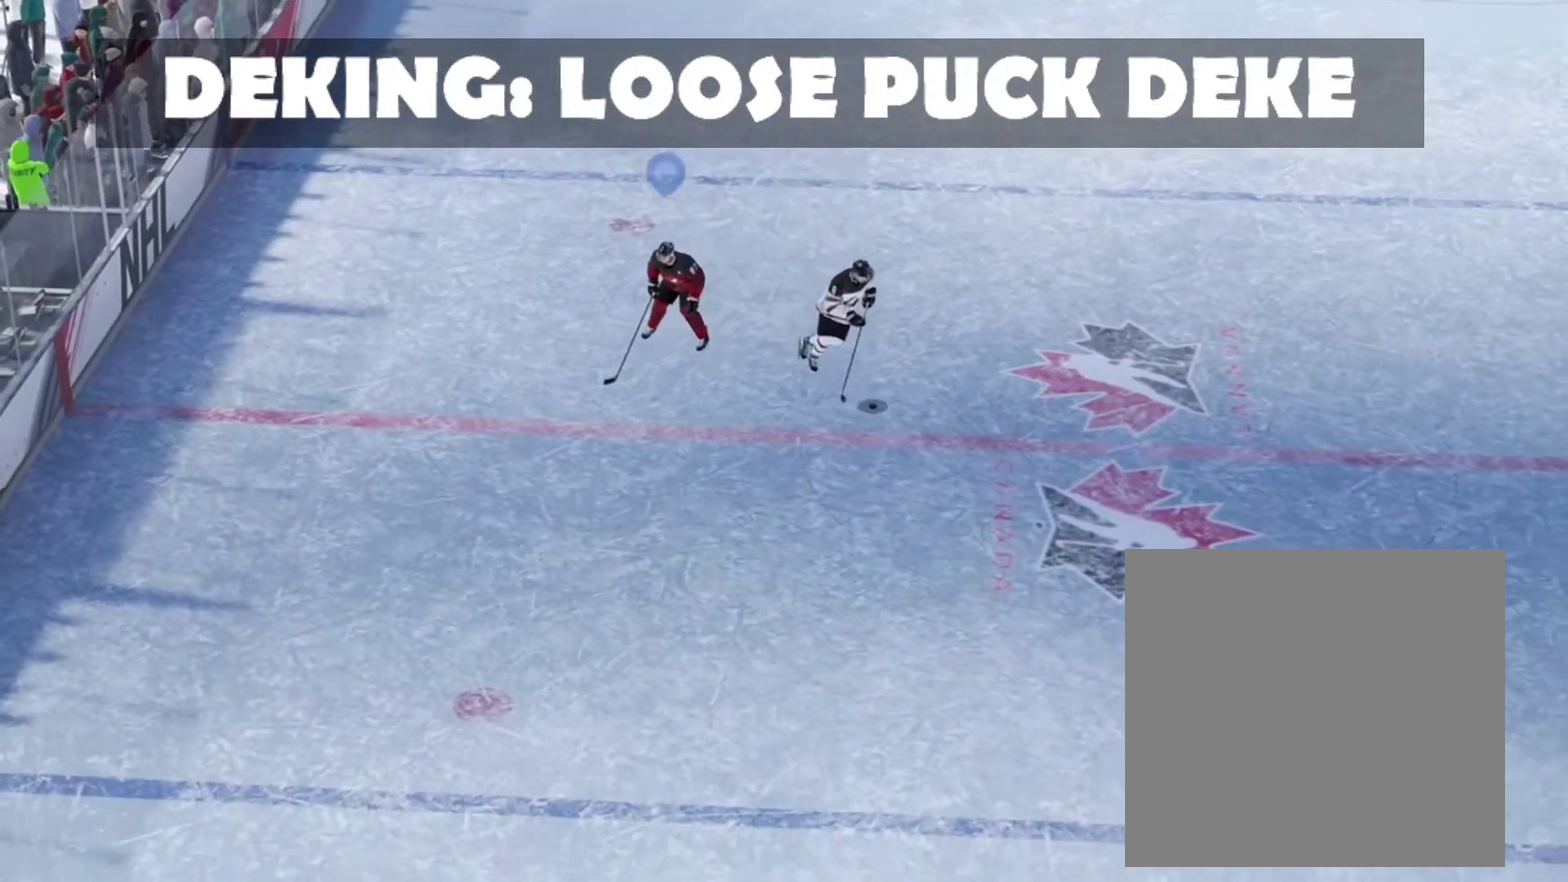
Gameplay with a controller (Xbox layout); each line is a JSON object with the inputs held at the frame after it (dt_ms = milliseconds from this image to that frame). "events" lists button and stick changes between this image and that frame as [ms after this image, input, new state], when the widget could be followed in between.
{"dt_ms": 500, "buttons": [], "left_stick": "center", "right_stick": "center"}
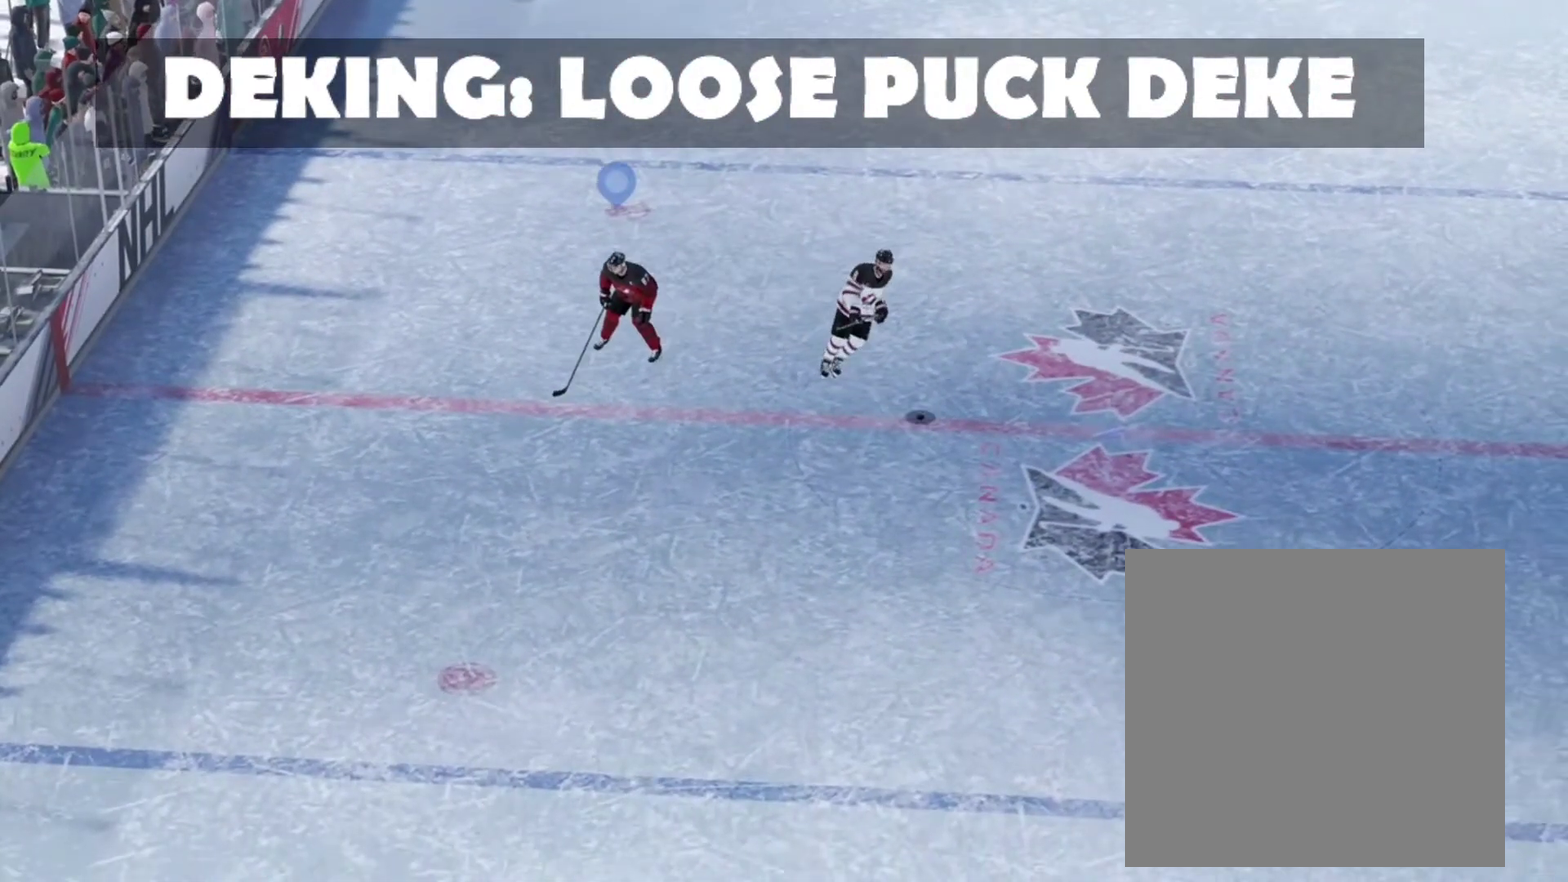
{"dt_ms": 500, "buttons": [], "left_stick": "up", "right_stick": "center", "events": [[100, "left_stick", "up"]]}
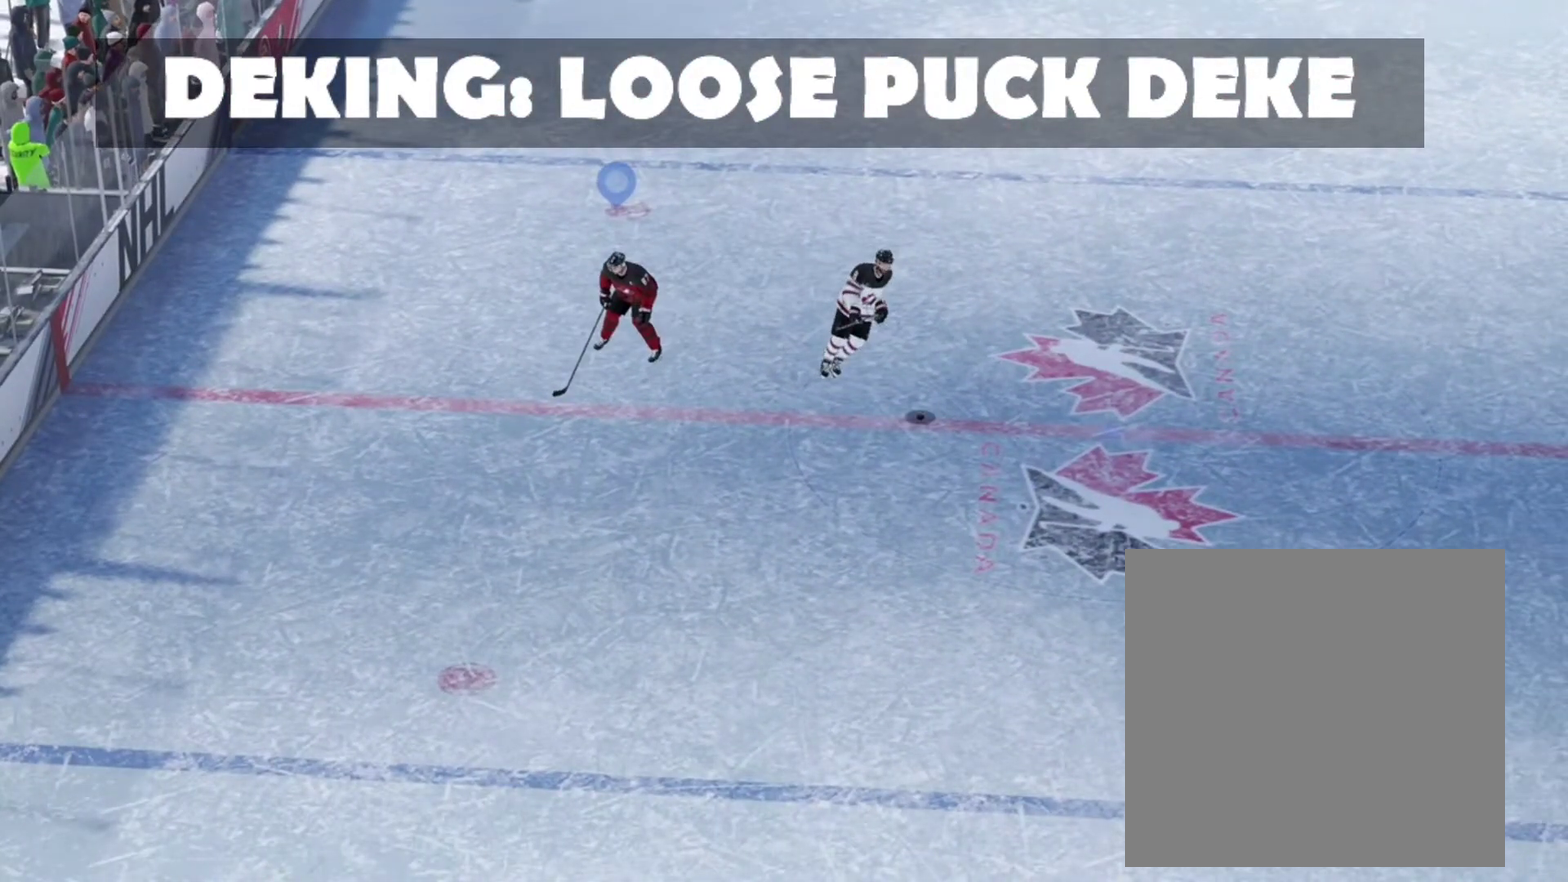
{"dt_ms": 300, "buttons": [], "left_stick": "up", "right_stick": "center", "events": []}
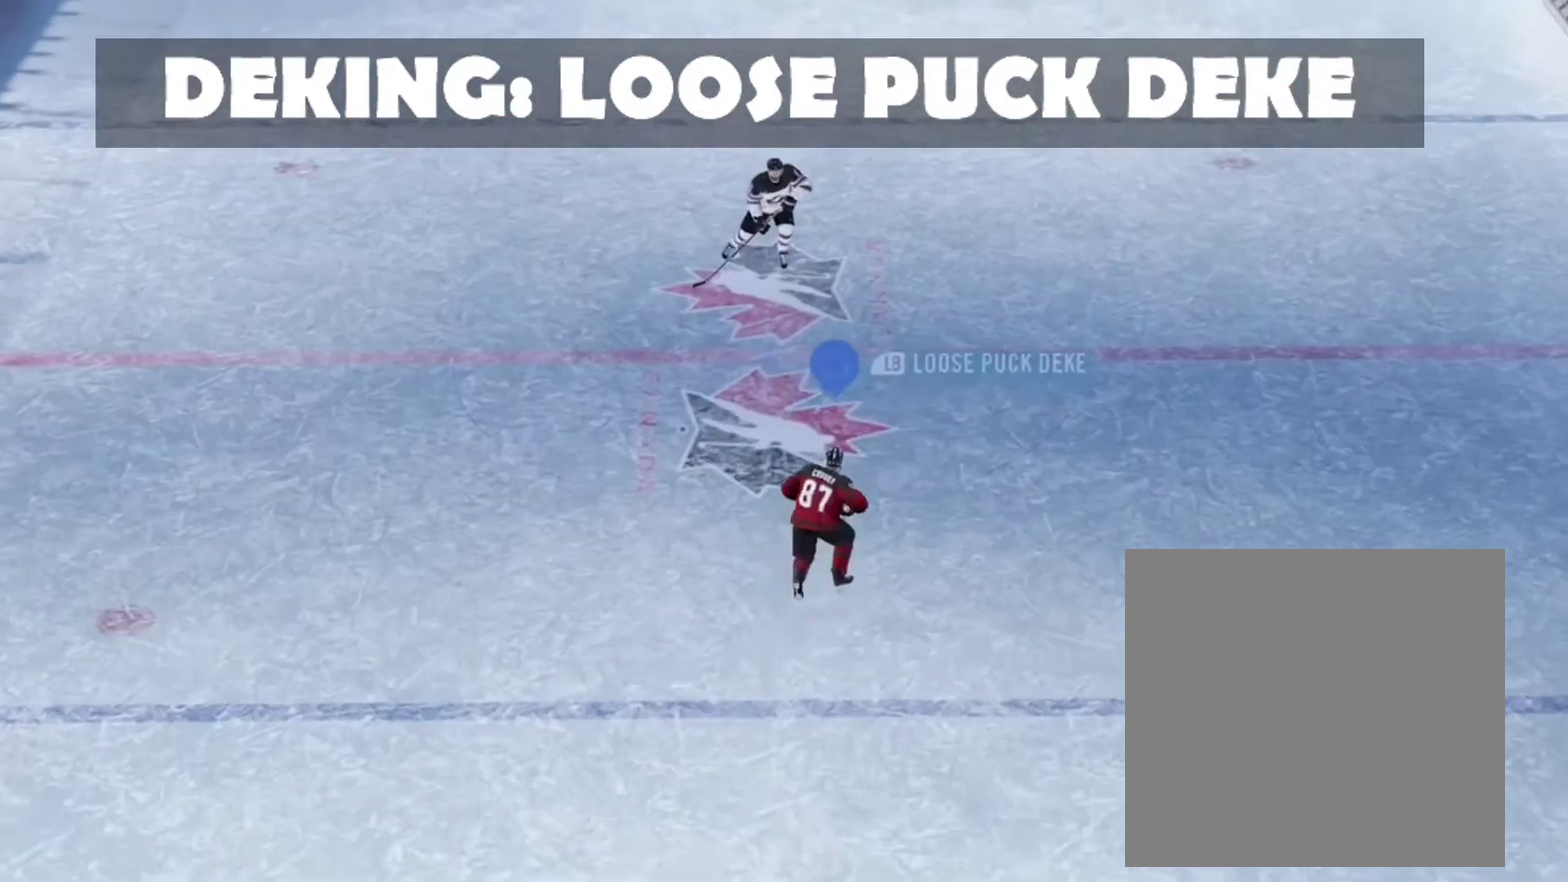
{"dt_ms": 500, "buttons": [], "left_stick": "up", "right_stick": "center", "events": [[17, "left_stick", "center"], [167, "left_stick", "up"]]}
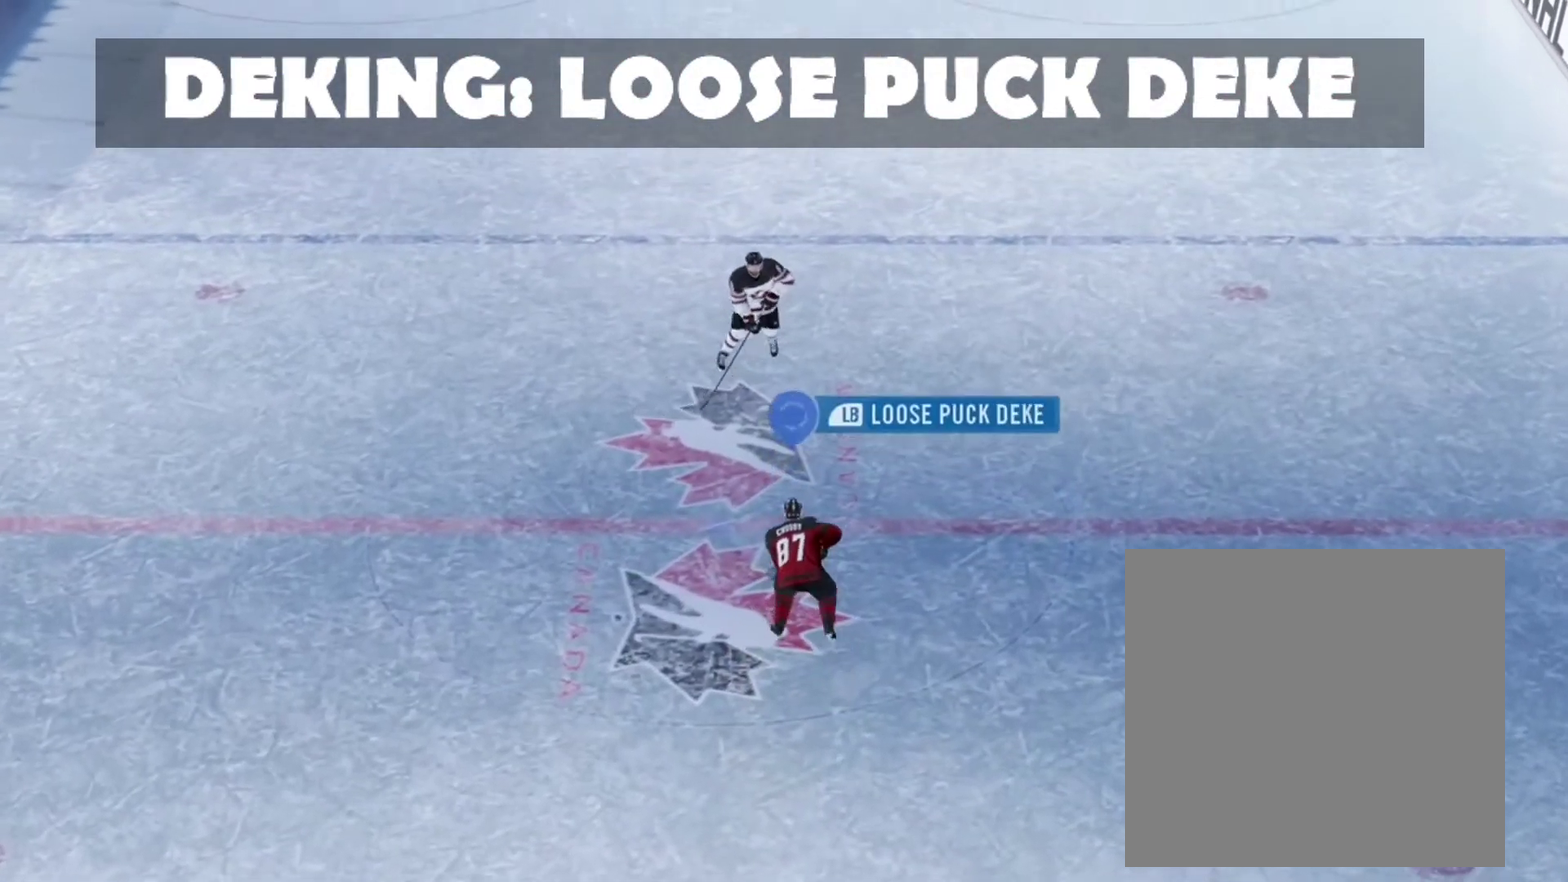
{"dt_ms": 500, "buttons": [], "left_stick": "up", "right_stick": "center", "events": []}
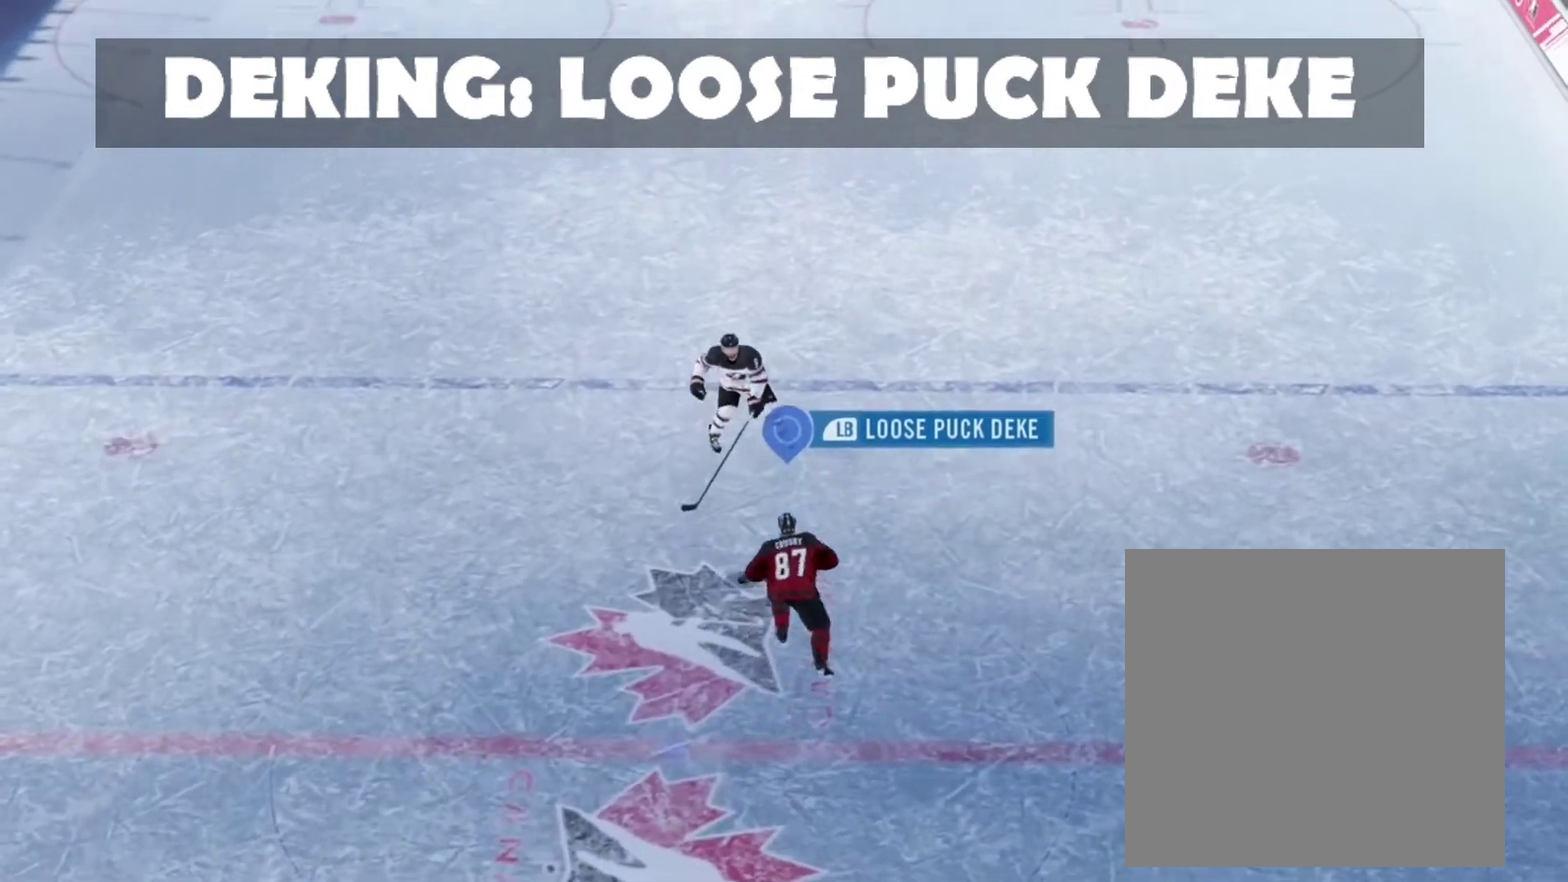
{"dt_ms": 500, "buttons": [], "left_stick": "up-right", "right_stick": "center", "events": [[33, "left_stick", "up-left"], [250, "left_stick", "up"], [267, "L1", "down"], [400, "left_stick", "up-right"], [417, "L1", "up"]]}
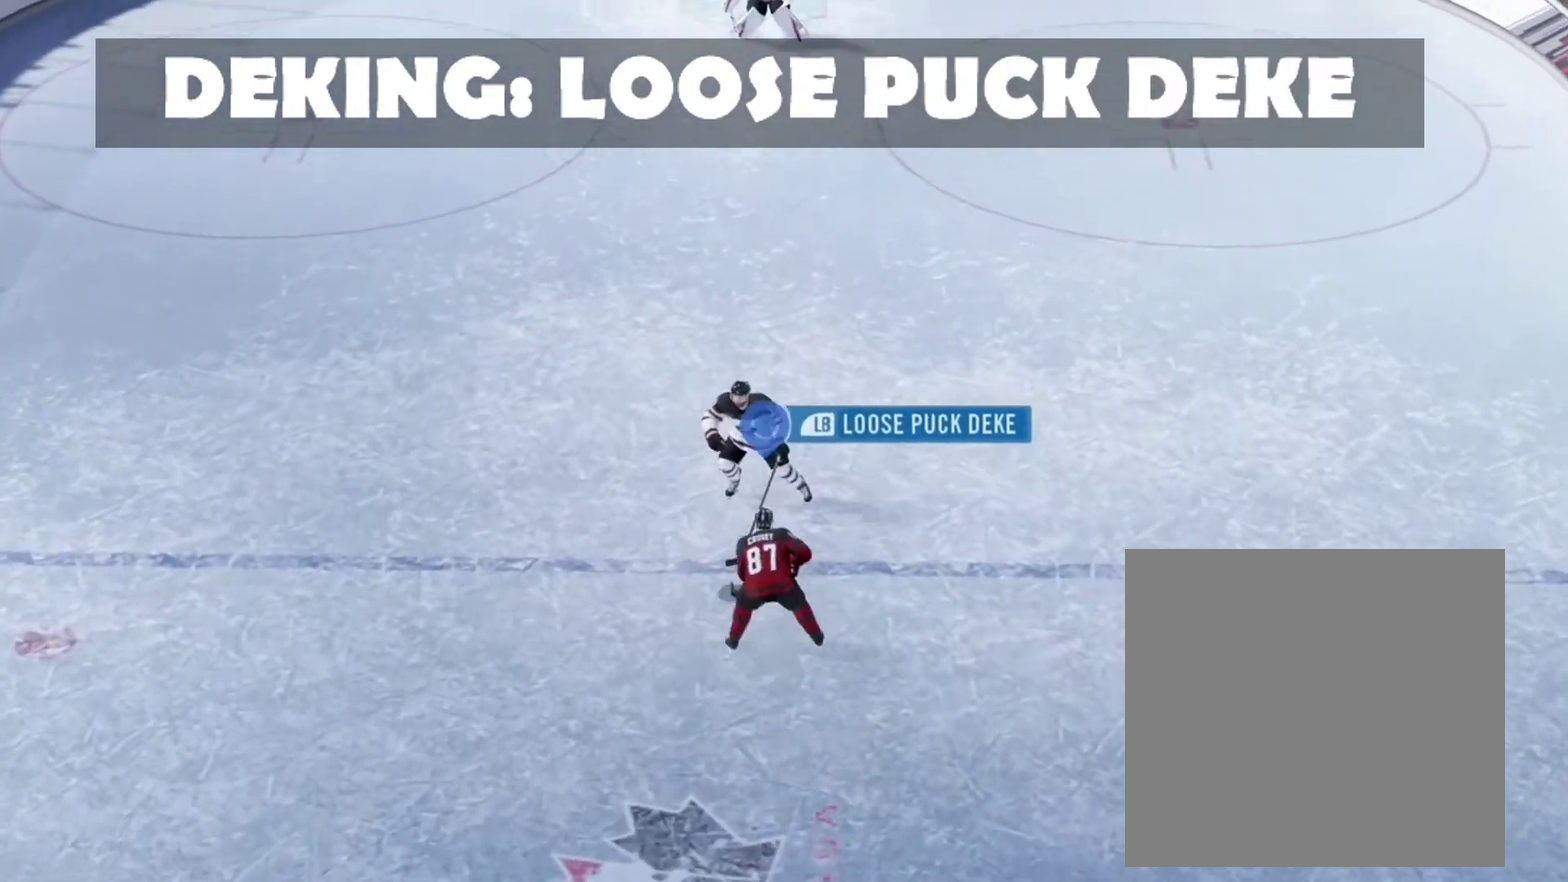
{"dt_ms": 400, "buttons": [], "left_stick": "right", "right_stick": "center", "events": [[150, "left_stick", "right"]]}
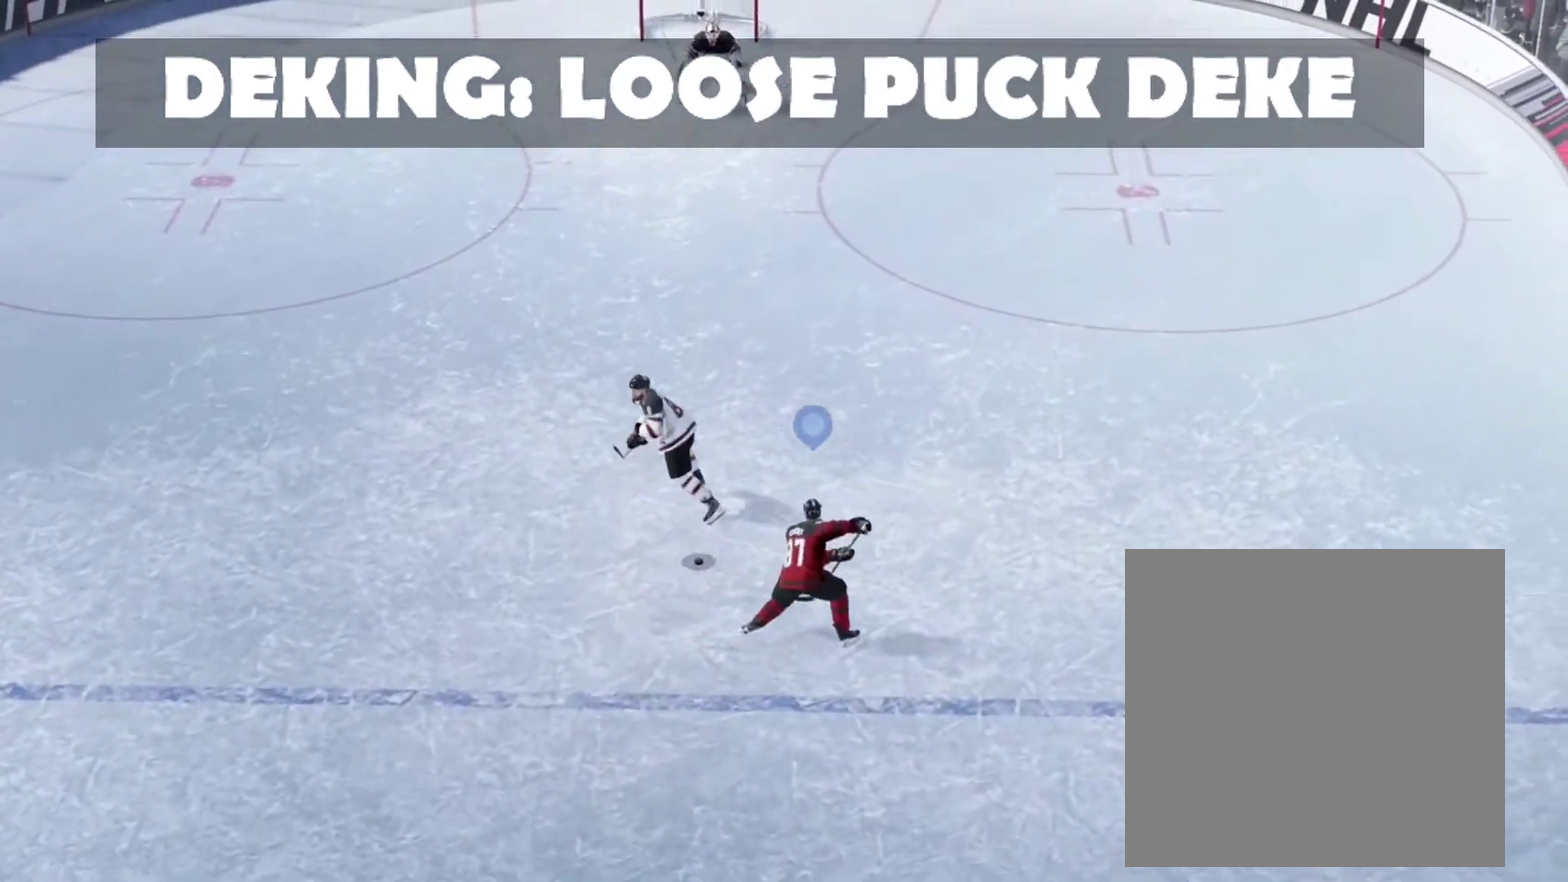
{"dt_ms": 300, "buttons": [], "left_stick": "up-left", "right_stick": "center", "events": [[17, "left_stick", "up-right"], [67, "left_stick", "up"], [117, "left_stick", "up-left"]]}
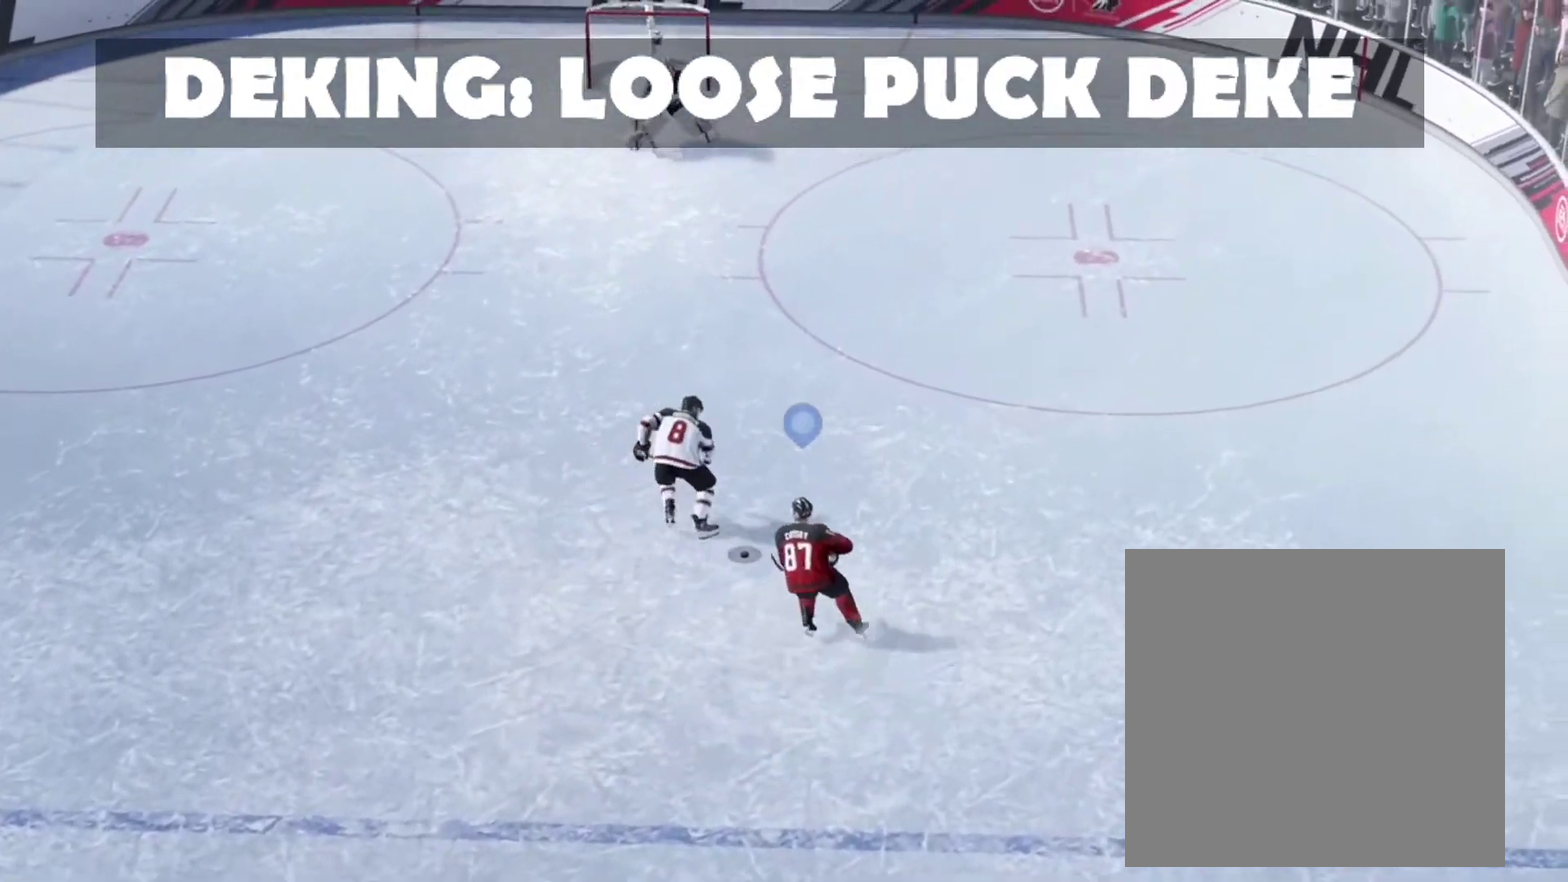
{"dt_ms": 500, "buttons": [], "left_stick": "up-left", "right_stick": "center", "events": [[50, "left_stick", "up"], [117, "left_stick", "up-right"], [283, "left_stick", "up"], [467, "left_stick", "up-left"]]}
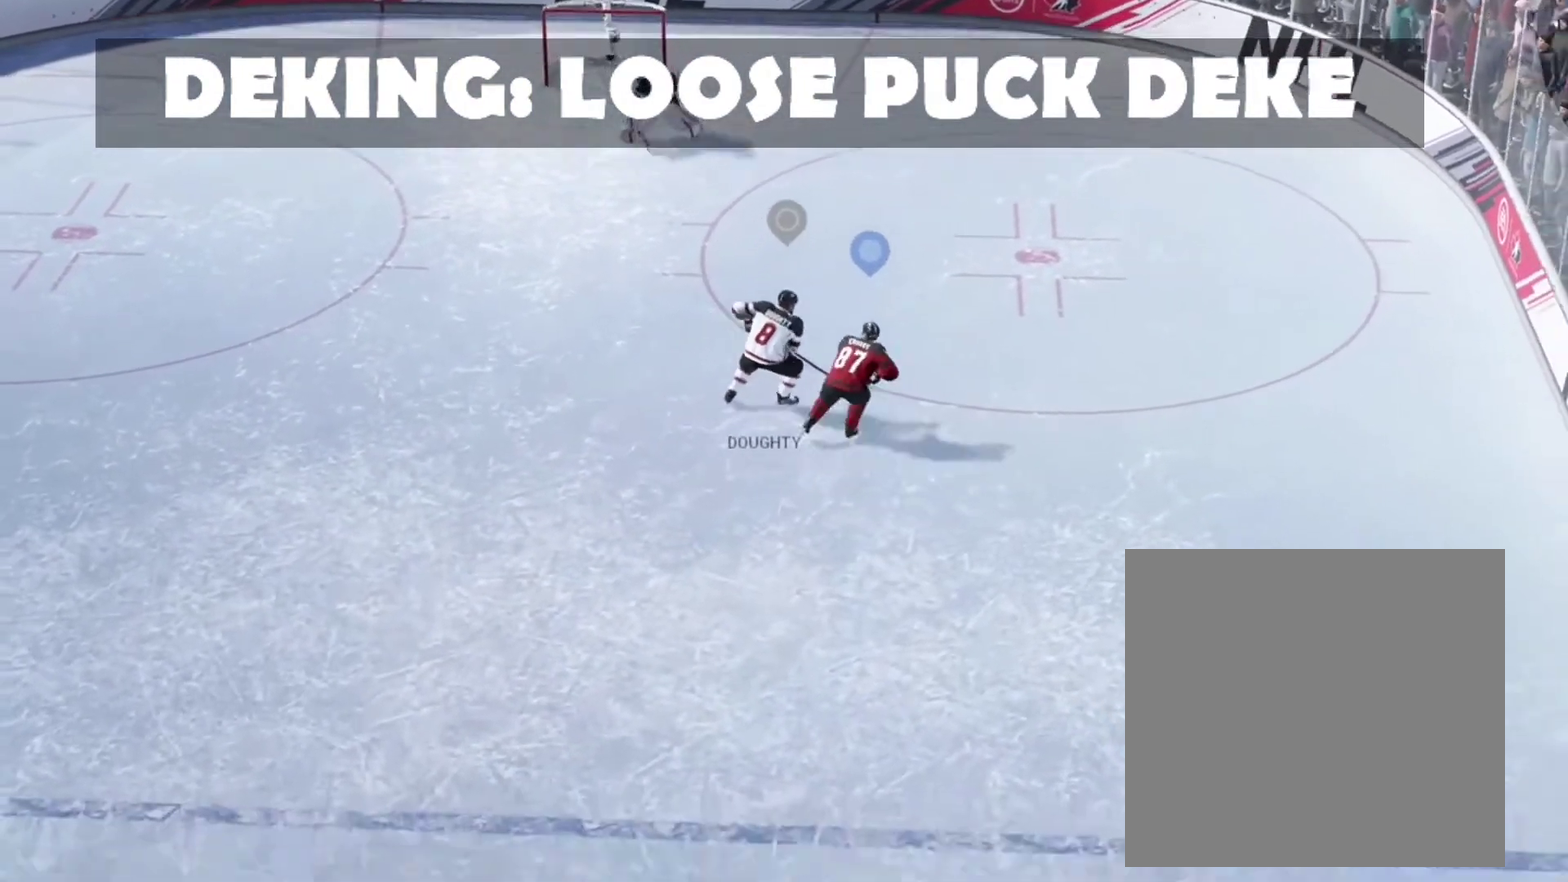
{"dt_ms": 500, "buttons": [], "left_stick": "down", "right_stick": "center", "events": [[83, "left_stick", "left"], [183, "left_stick", "down-left"], [500, "left_stick", "down"]]}
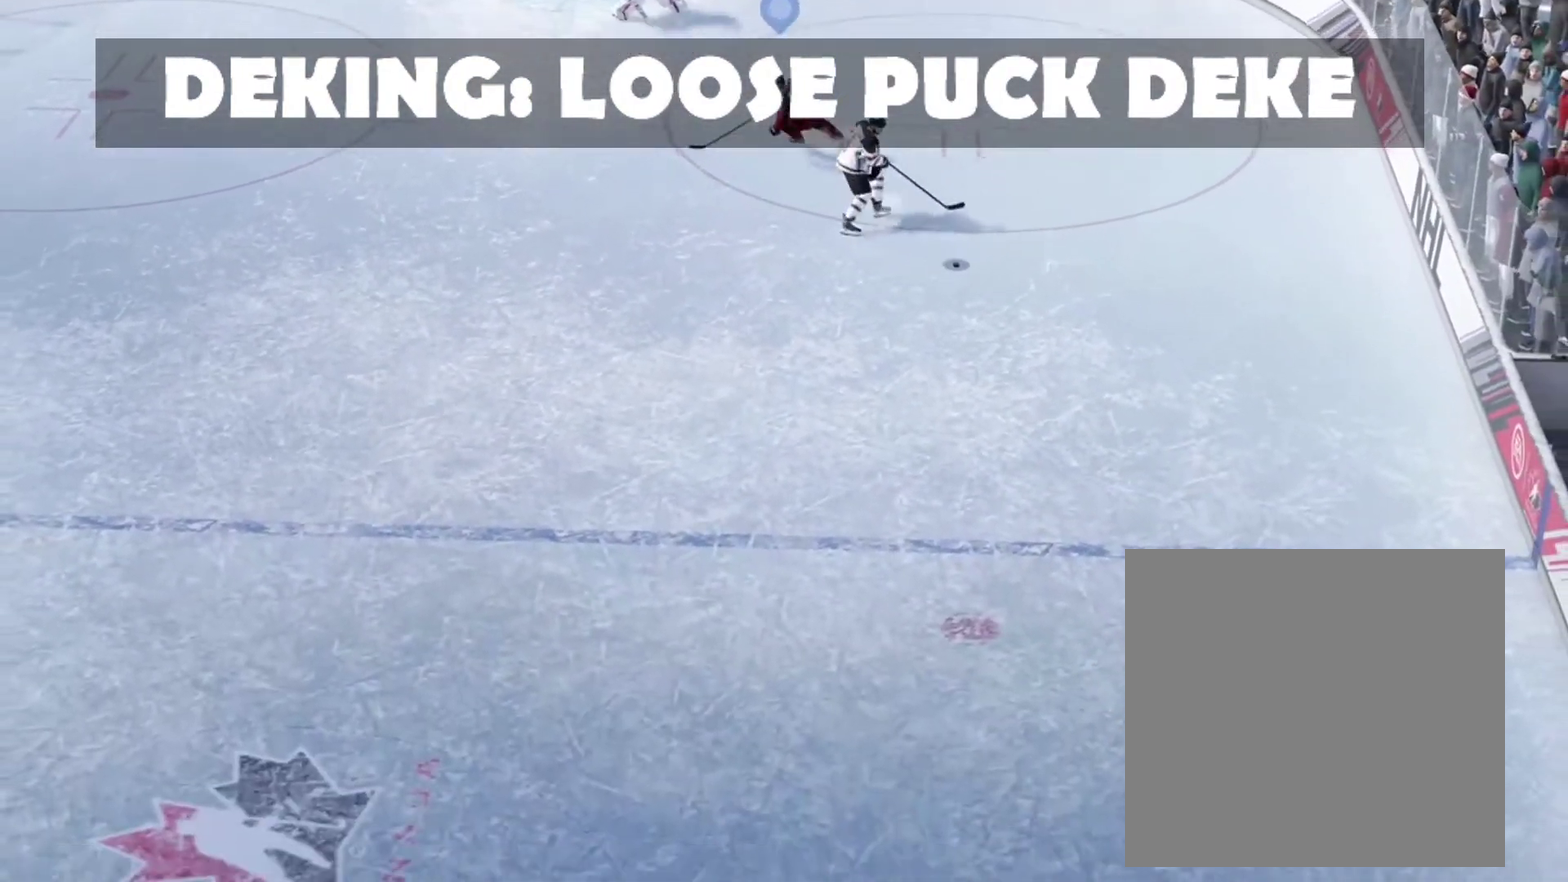
{"dt_ms": 600, "buttons": [], "left_stick": "center", "right_stick": "center", "events": [[300, "left_stick", "down-left"], [550, "left_stick", "center"]]}
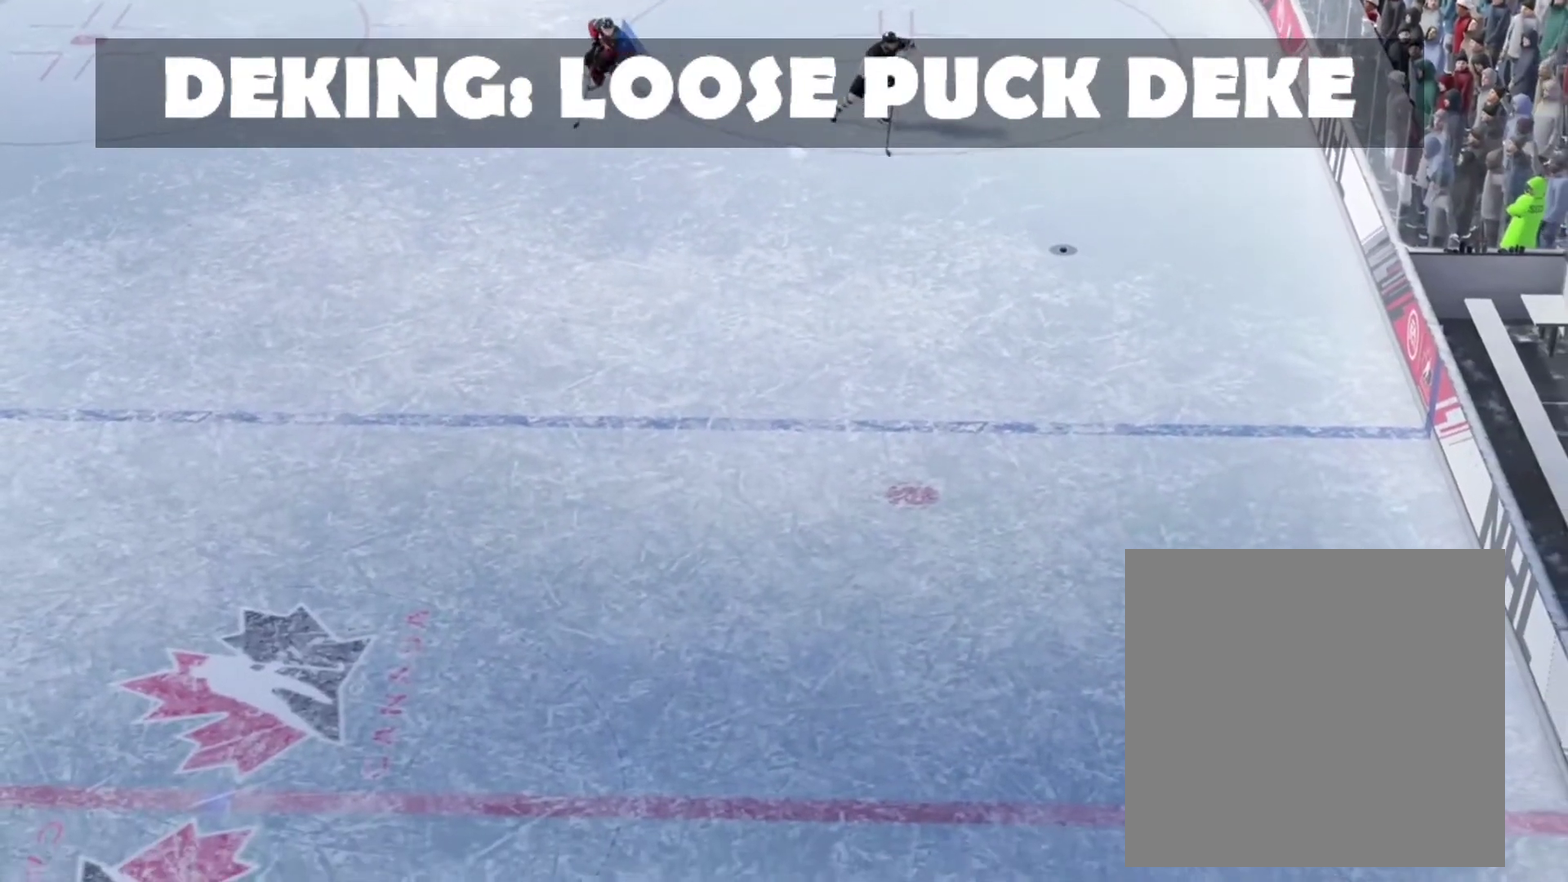
{"dt_ms": 500, "buttons": [], "left_stick": "up", "right_stick": "center", "events": [[417, "left_stick", "up"]]}
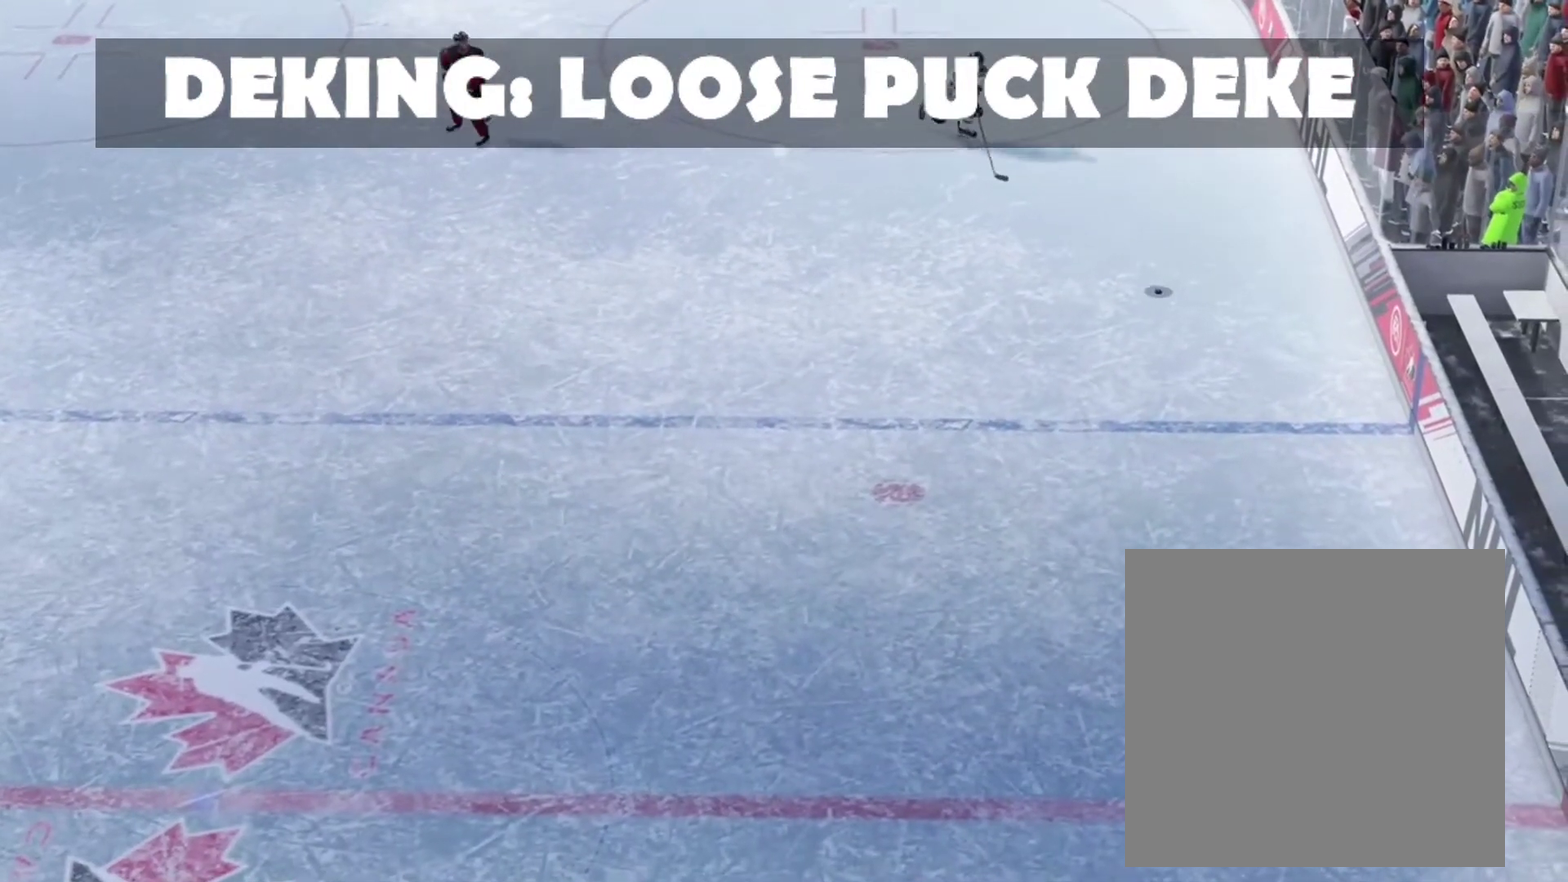
{"dt_ms": 500, "buttons": [], "left_stick": "up", "right_stick": "center", "events": [[217, "left_stick", "center"], [383, "left_stick", "up"]]}
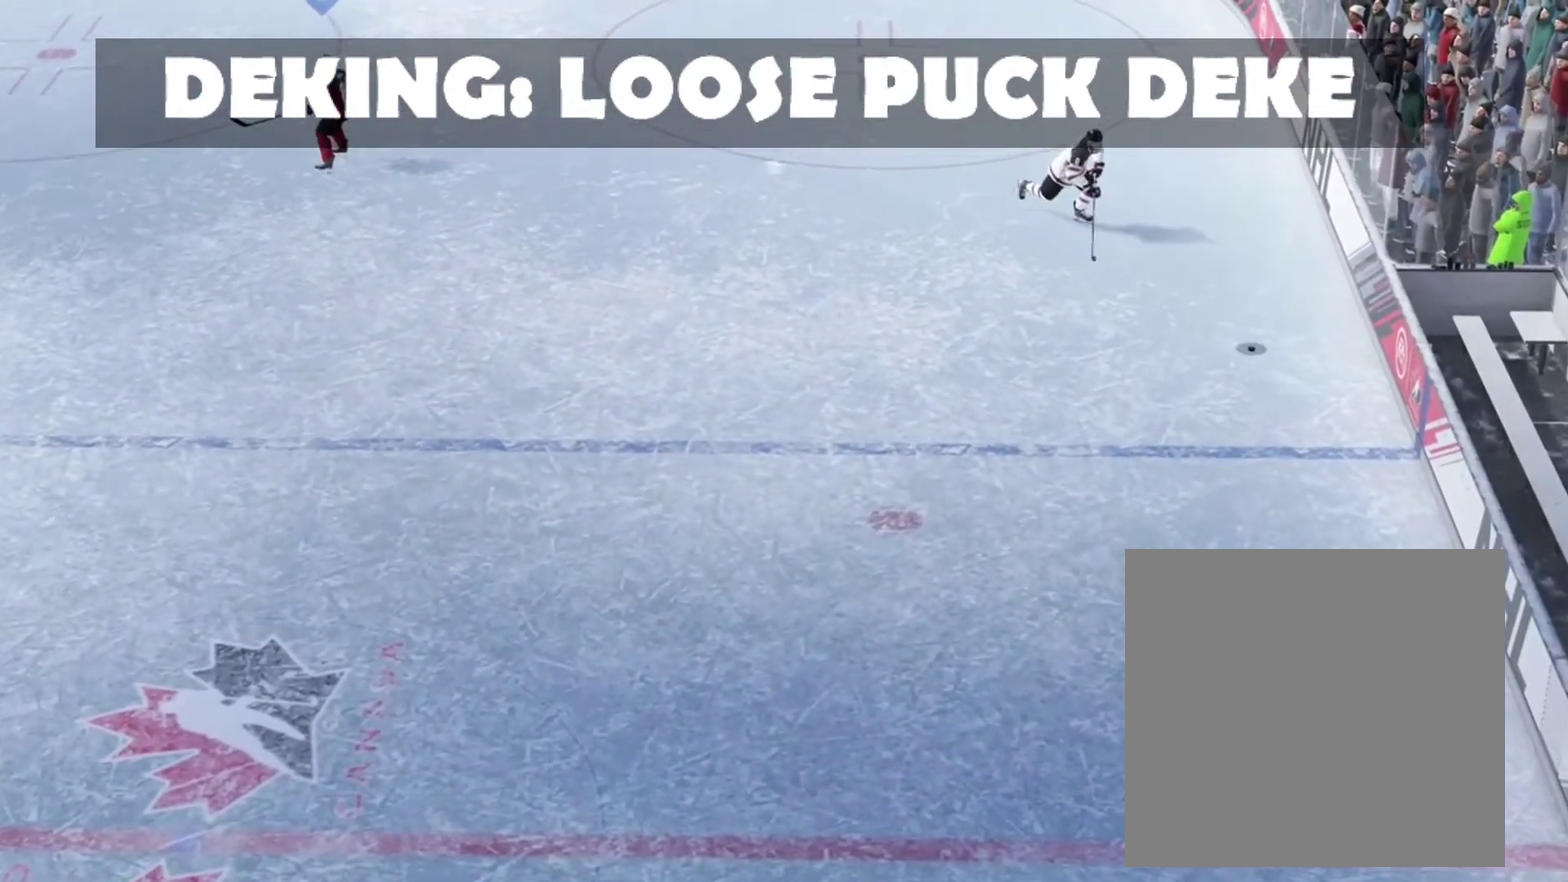
{"dt_ms": 500, "buttons": [], "left_stick": "center", "right_stick": "center", "events": [[217, "left_stick", "up-right"], [333, "left_stick", "center"]]}
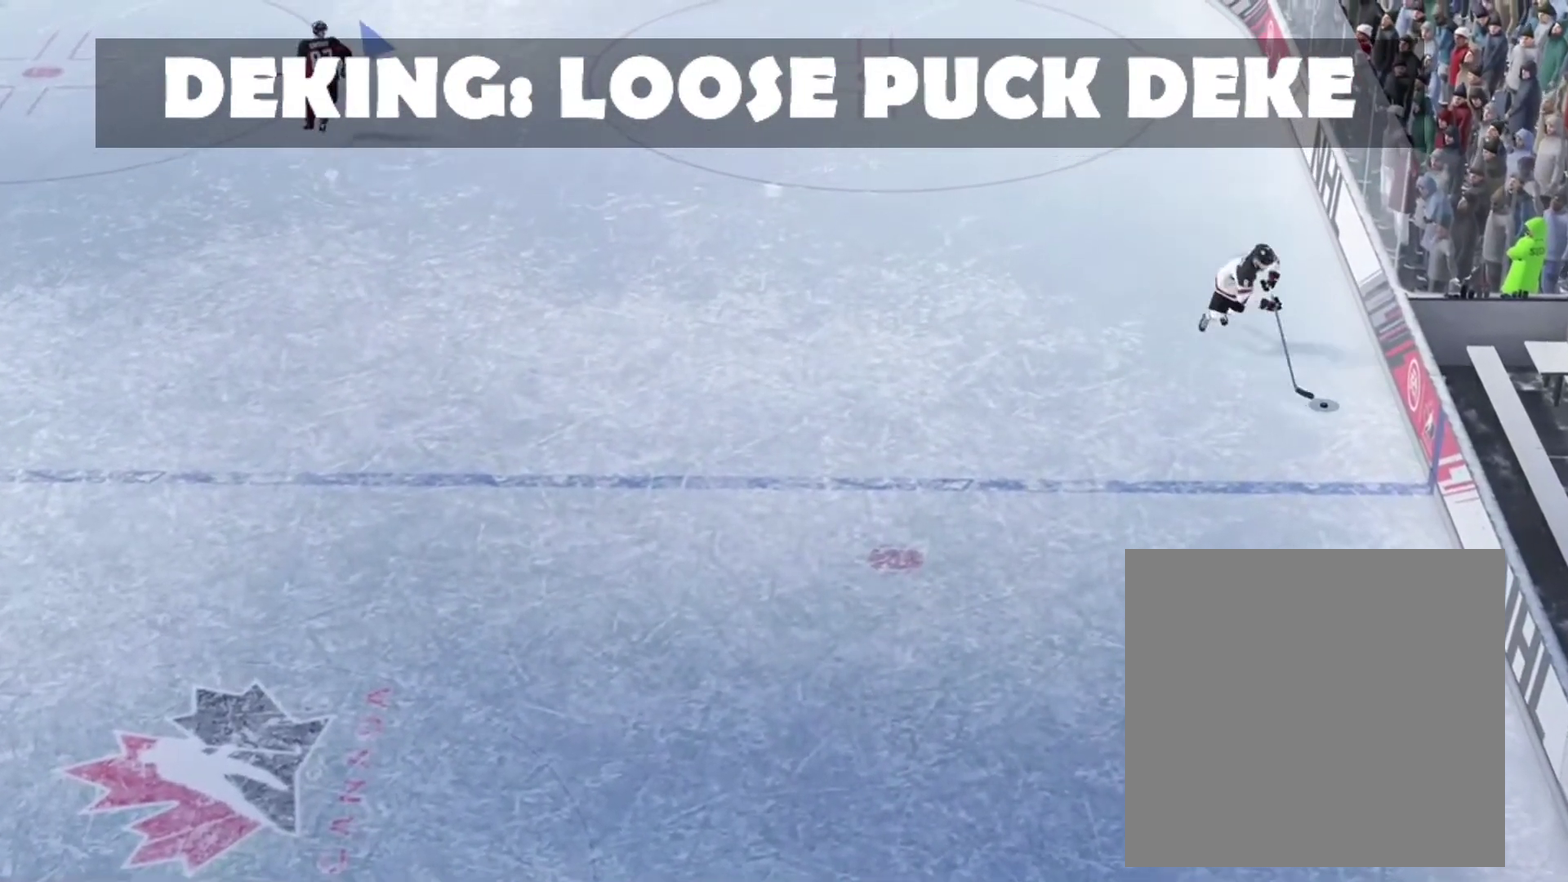
{"dt_ms": 500, "buttons": [], "left_stick": "center", "right_stick": "center", "events": []}
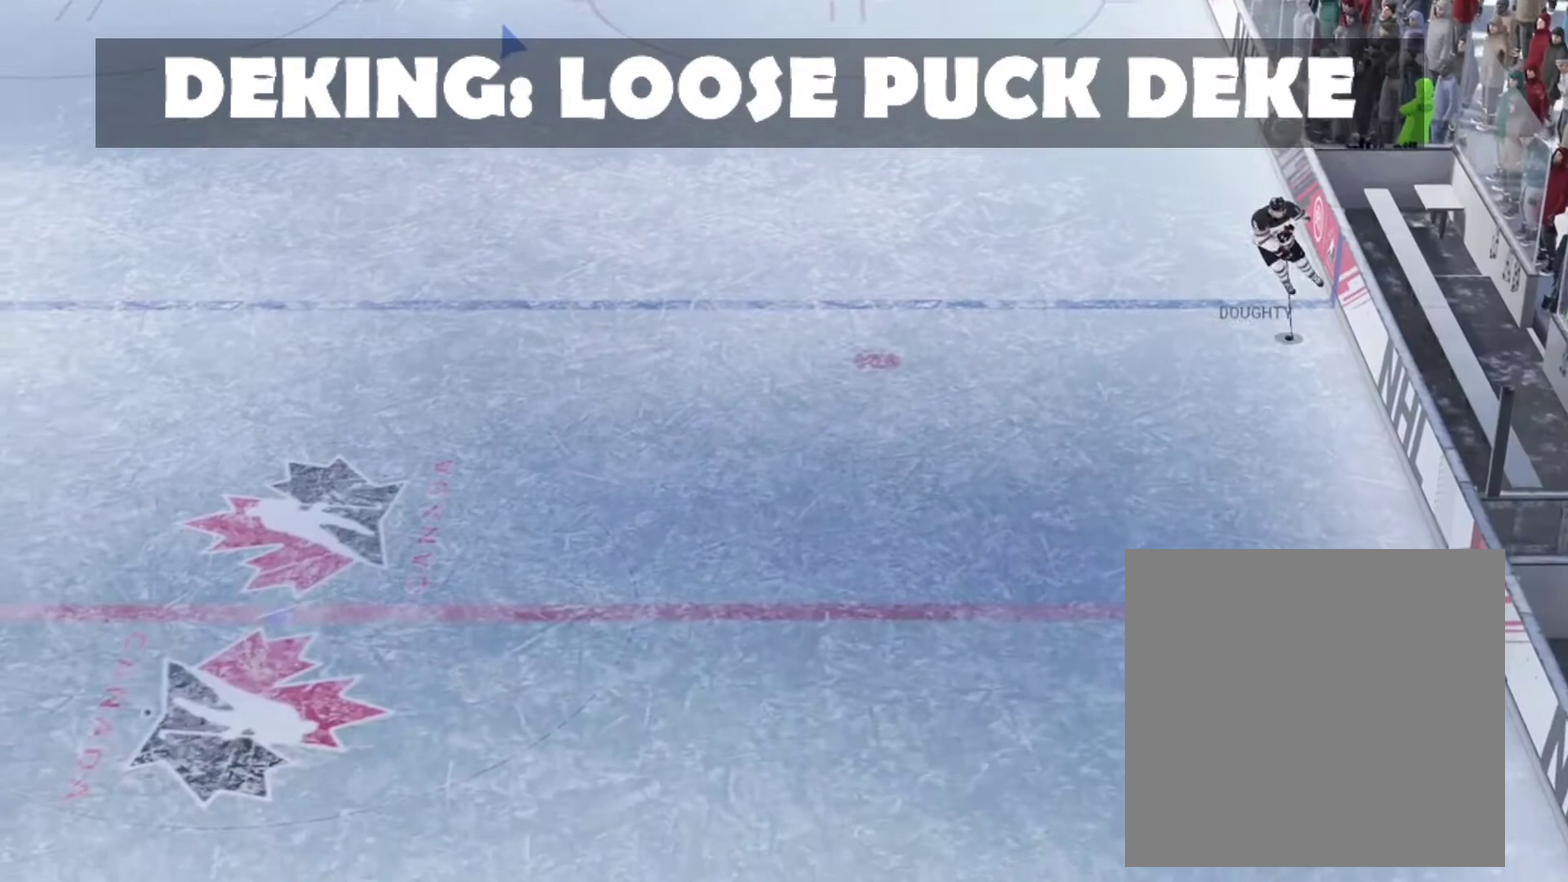
{"dt_ms": 400, "buttons": [], "left_stick": "up", "right_stick": "center", "events": [[317, "left_stick", "up"]]}
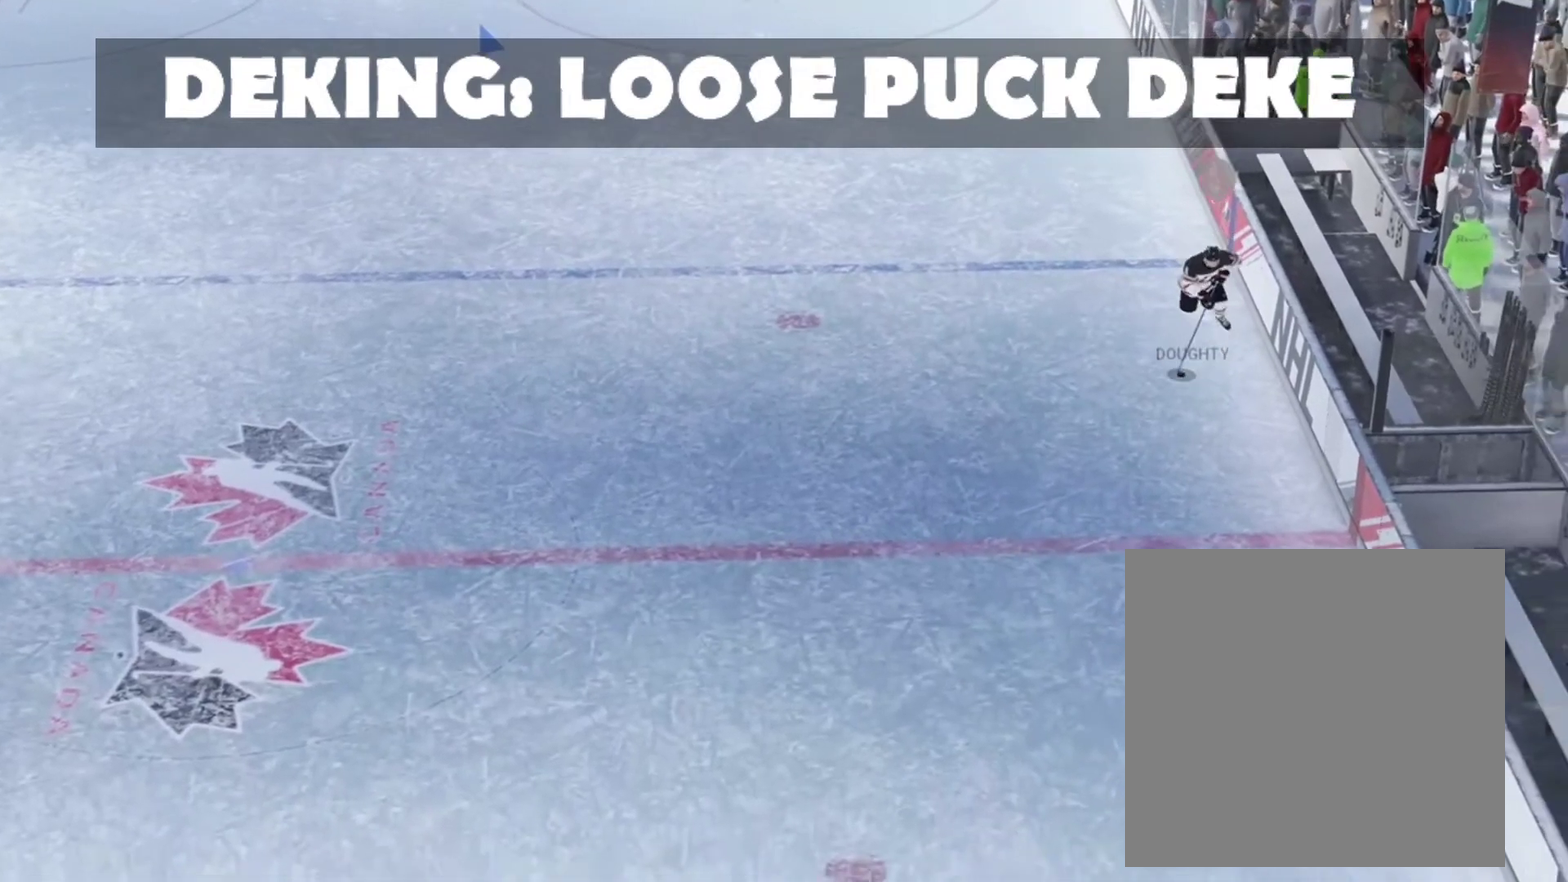
{"dt_ms": 500, "buttons": [], "left_stick": "center", "right_stick": "center", "events": [[100, "left_stick", "center"]]}
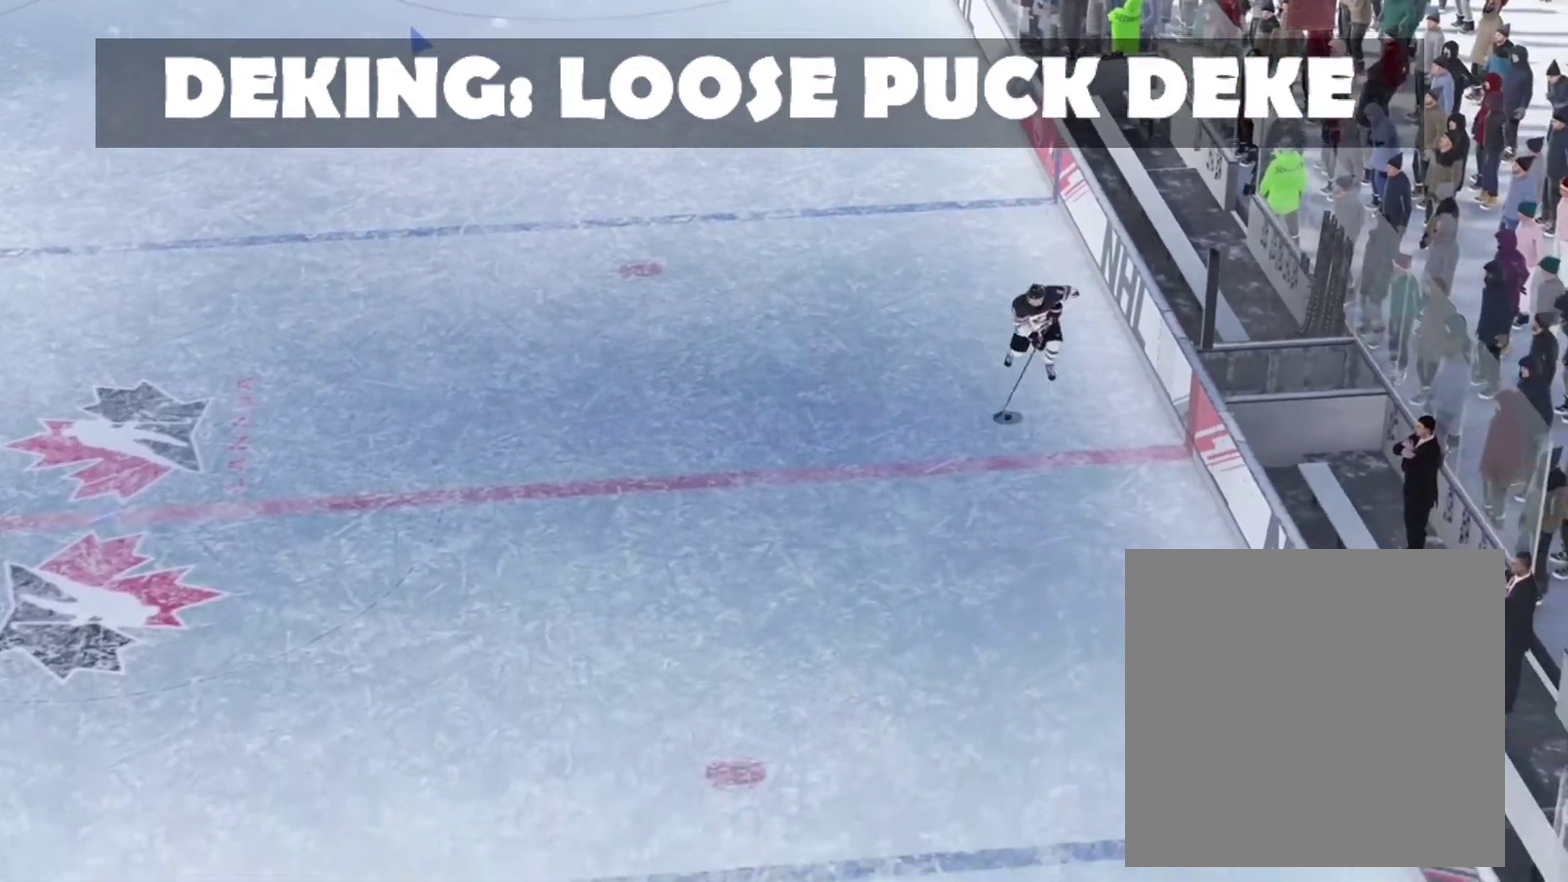
{"dt_ms": 500, "buttons": [], "left_stick": "center", "right_stick": "center", "events": []}
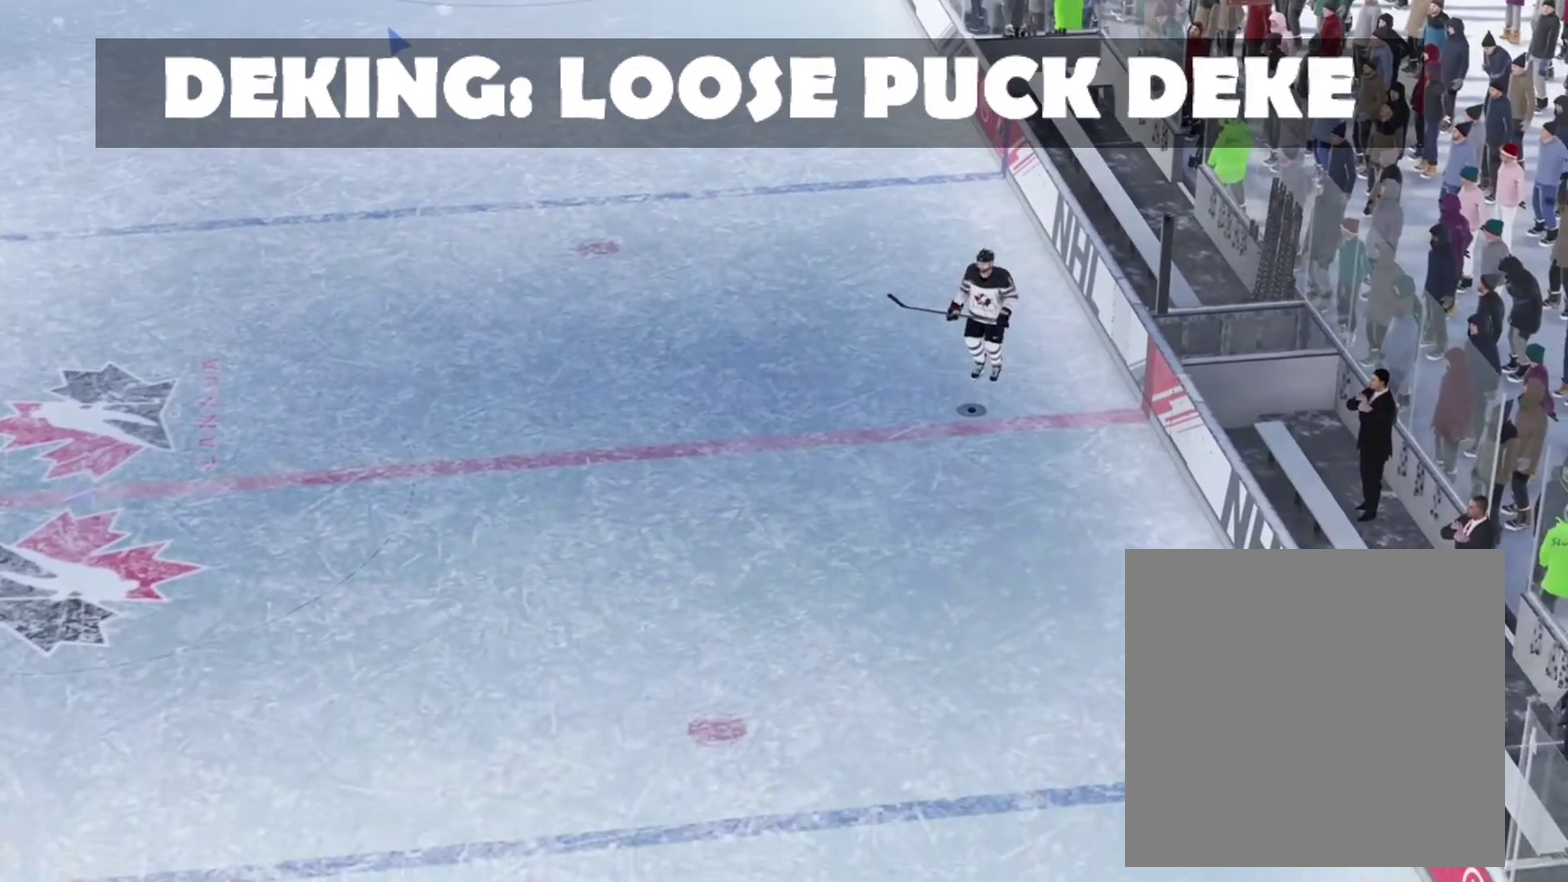
{"dt_ms": 500, "buttons": [], "left_stick": "up", "right_stick": "center", "events": [[333, "left_stick", "up"]]}
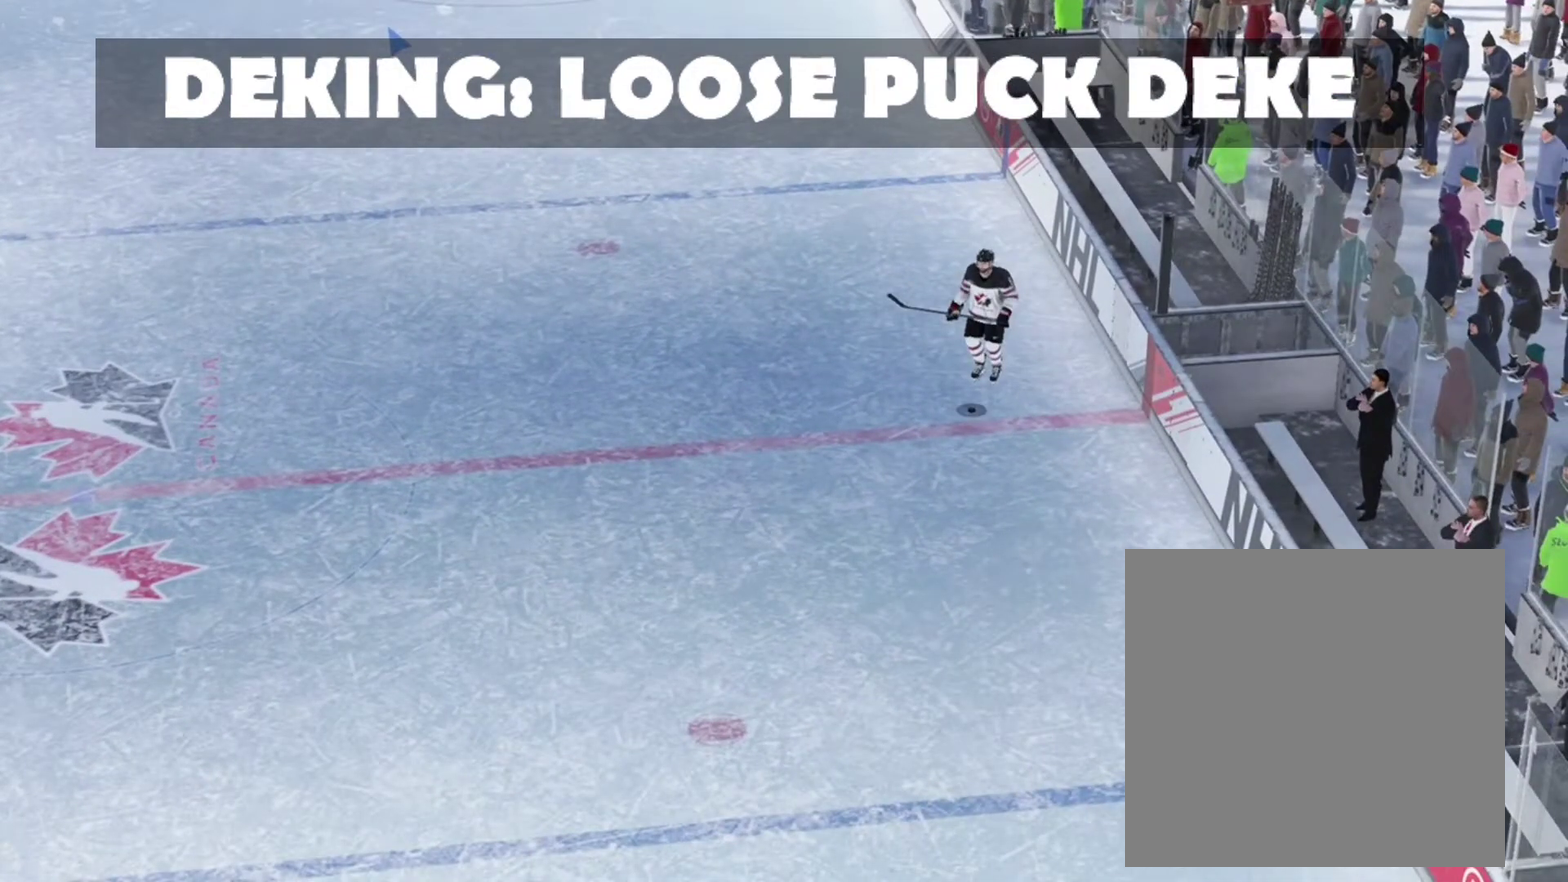
{"dt_ms": 300, "buttons": [], "left_stick": "up", "right_stick": "center", "events": []}
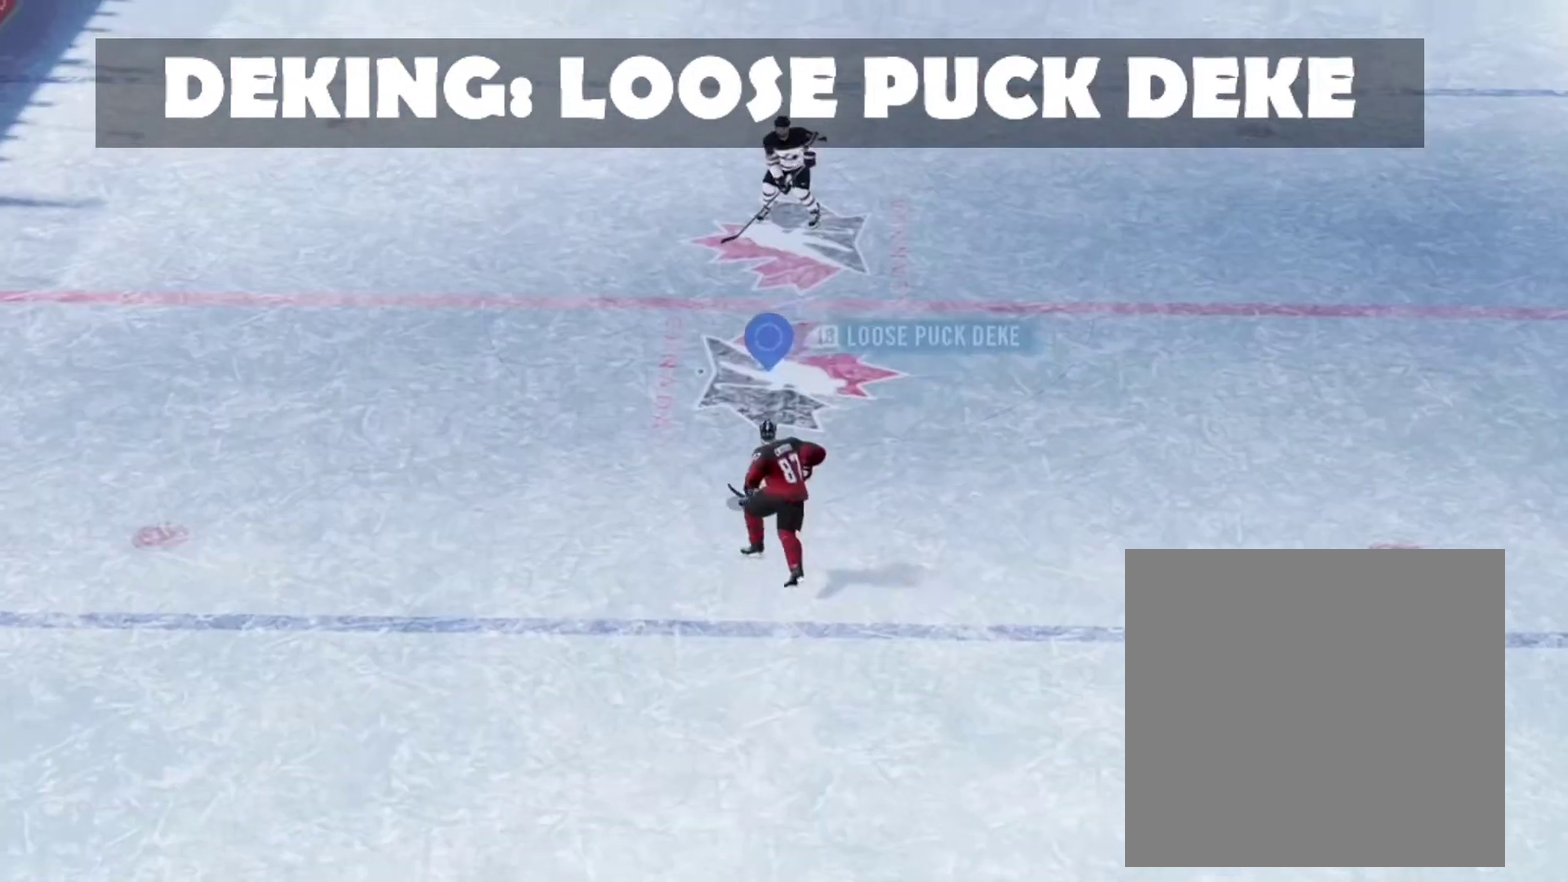
{"dt_ms": 500, "buttons": [], "left_stick": "up", "right_stick": "center", "events": []}
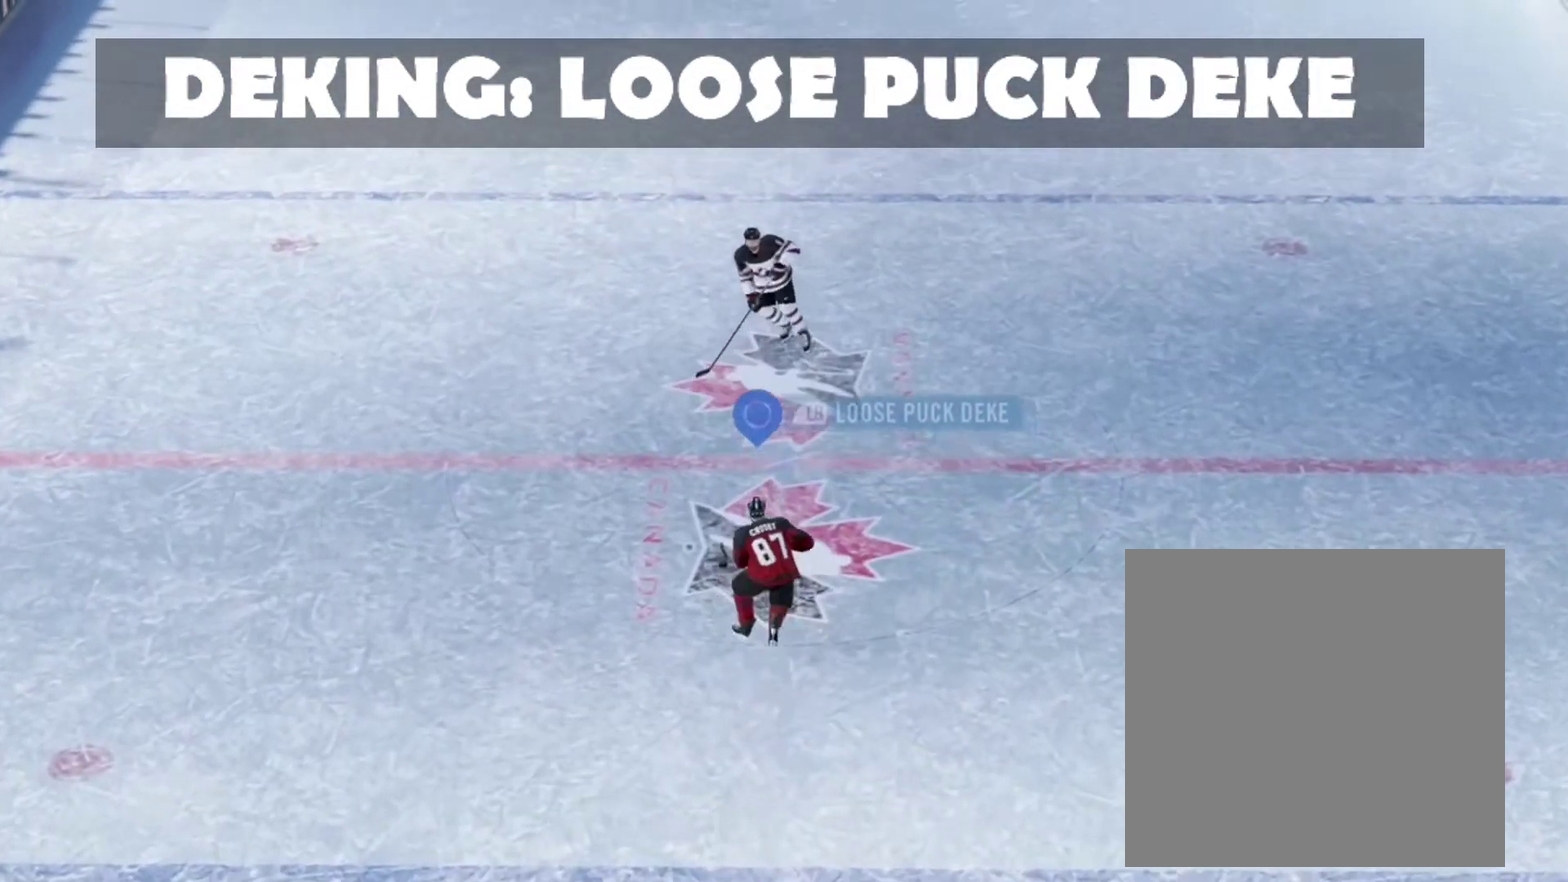
{"dt_ms": 600, "buttons": [], "left_stick": "center", "right_stick": "center", "events": [[583, "left_stick", "center"]]}